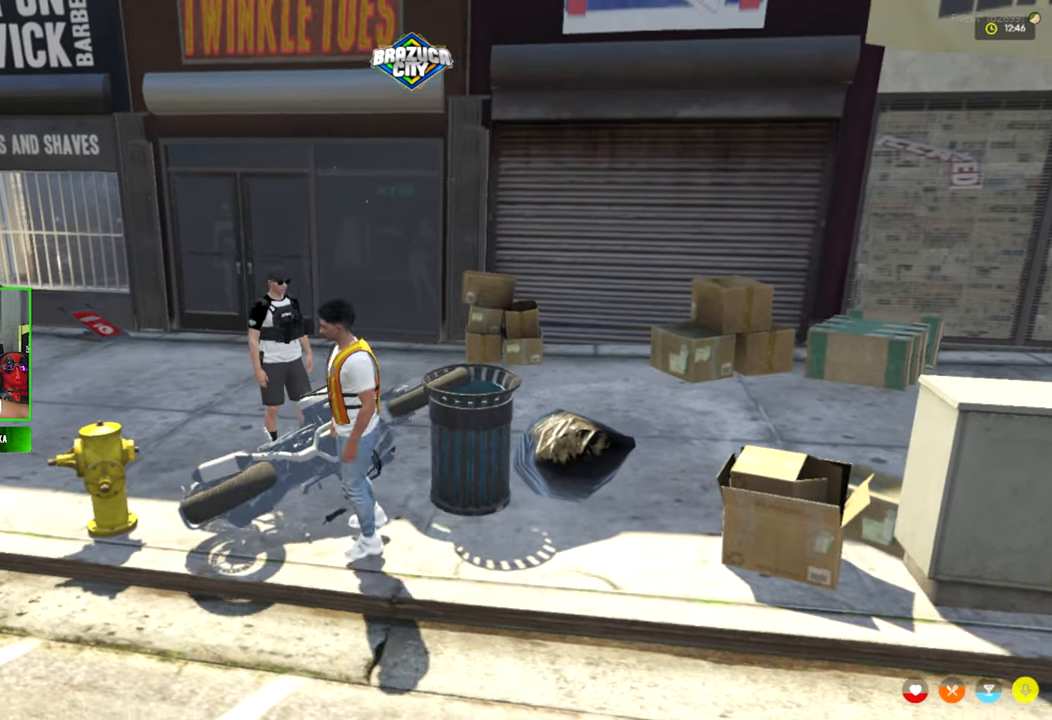
Gameplay with keyboard and mouse; each line is a JSON object with the keys and mouse buttons held at the frame after it. "events" lists presses ("down") and releases ("up") of "1", "2", "3", "4", "5", "a", "alt", "c", "caps_lock", "ctrl", "d", "e", "f", "g", "q", "r", "s", "shift", "space", "t", "tab", "v", "w", "x", "z", "mouse_left", "mouse_wheel" and "mouse_right" between this image and that frame as [ms after this image, input, new state], when the widget could be followed in between. "mouse_left", "mouse_wheel", "mouse_right" = the "left", "wheel", "right" buttons of the "mouse" list. No other keys are recorded. "wheel" means that the mouse wheel is clicked or scrolled. "mouse_move" is the direction in which the mouse moves at that frame (one of eight, or "still"), when it could be read.
{"keys": [], "mouse": [], "mouse_move": "still", "events": [[17, "f", "up"]]}
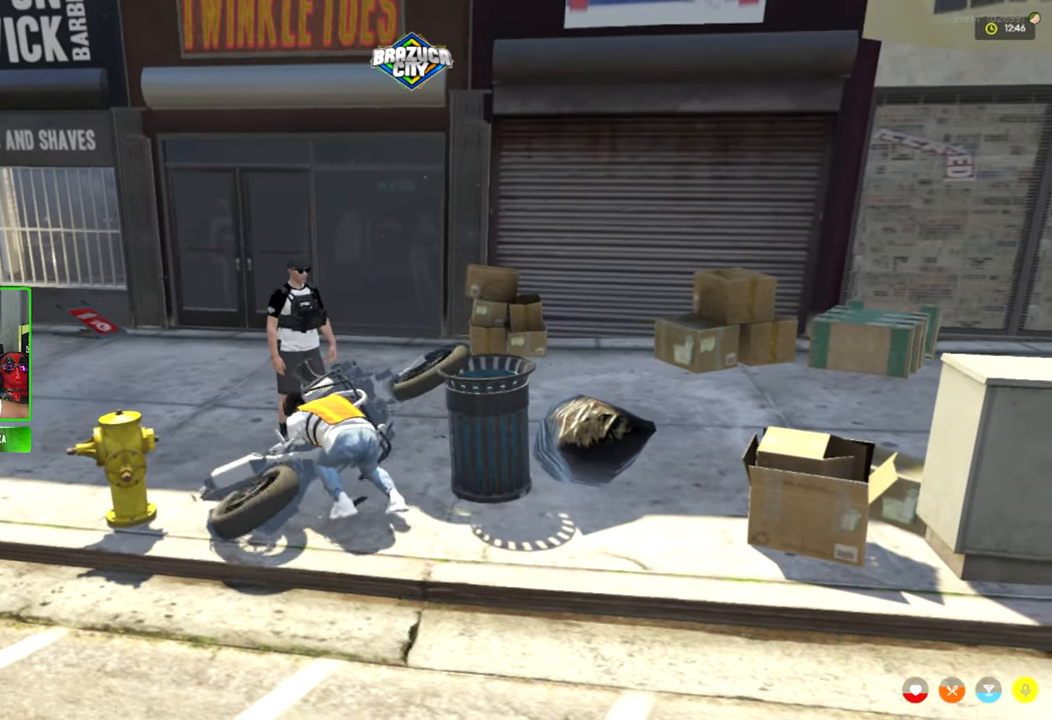
{"keys": [], "mouse": [], "mouse_move": "right", "events": []}
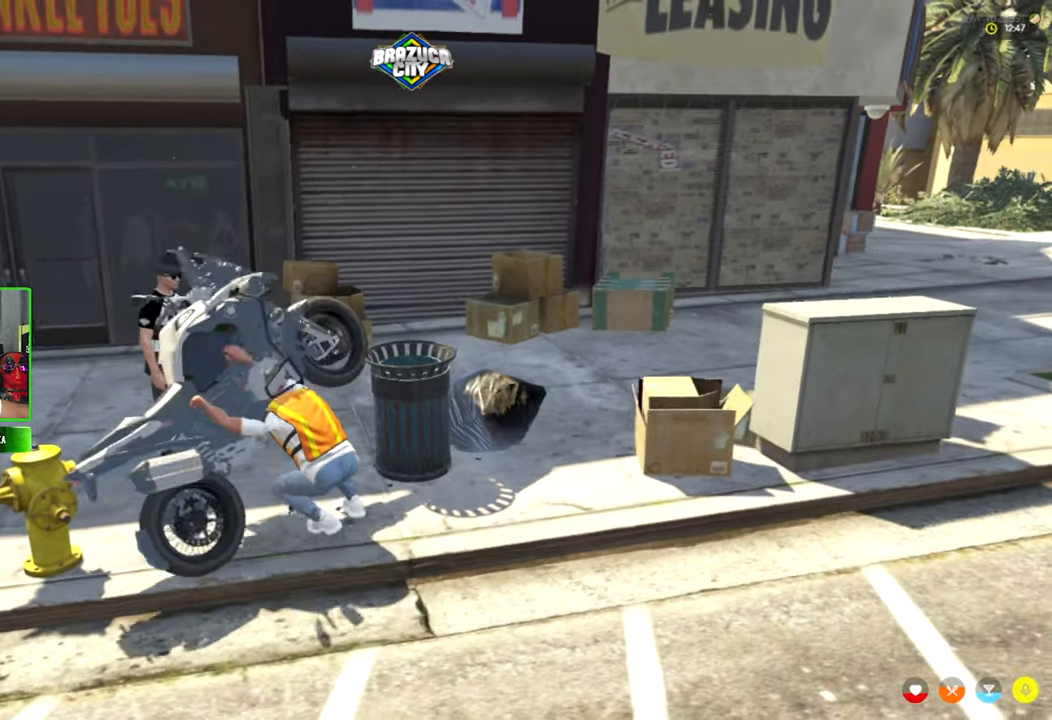
{"keys": [], "mouse": [], "mouse_move": "still", "events": []}
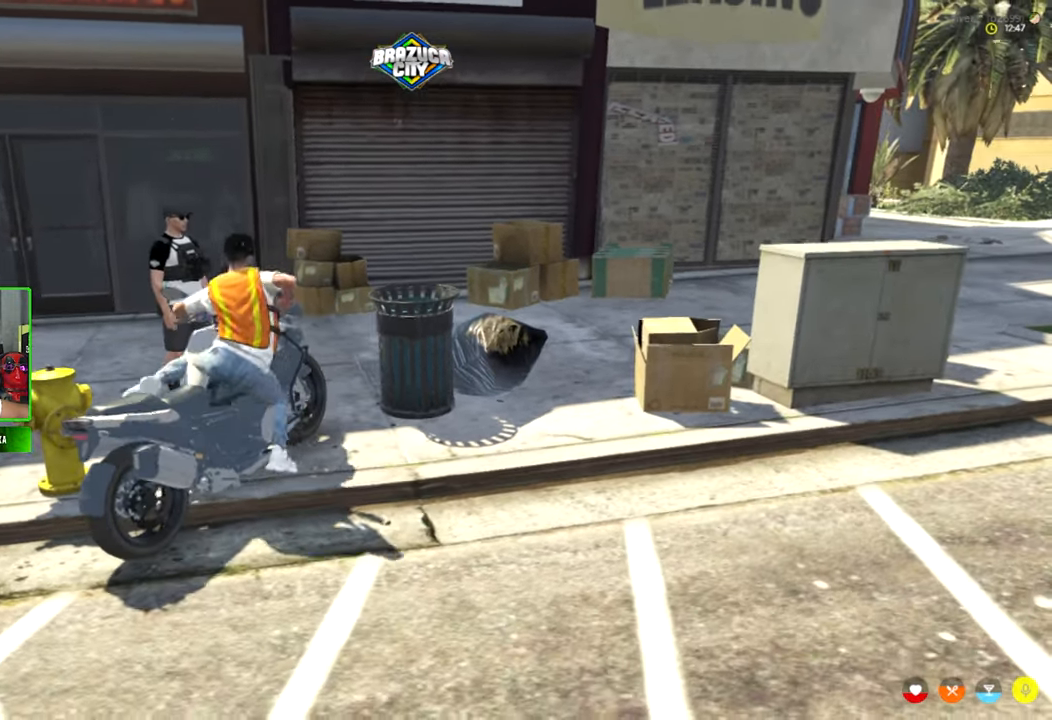
{"keys": ["a", "w"], "mouse": [], "mouse_move": "still", "events": [[334, "w", "down"], [484, "a", "down"]]}
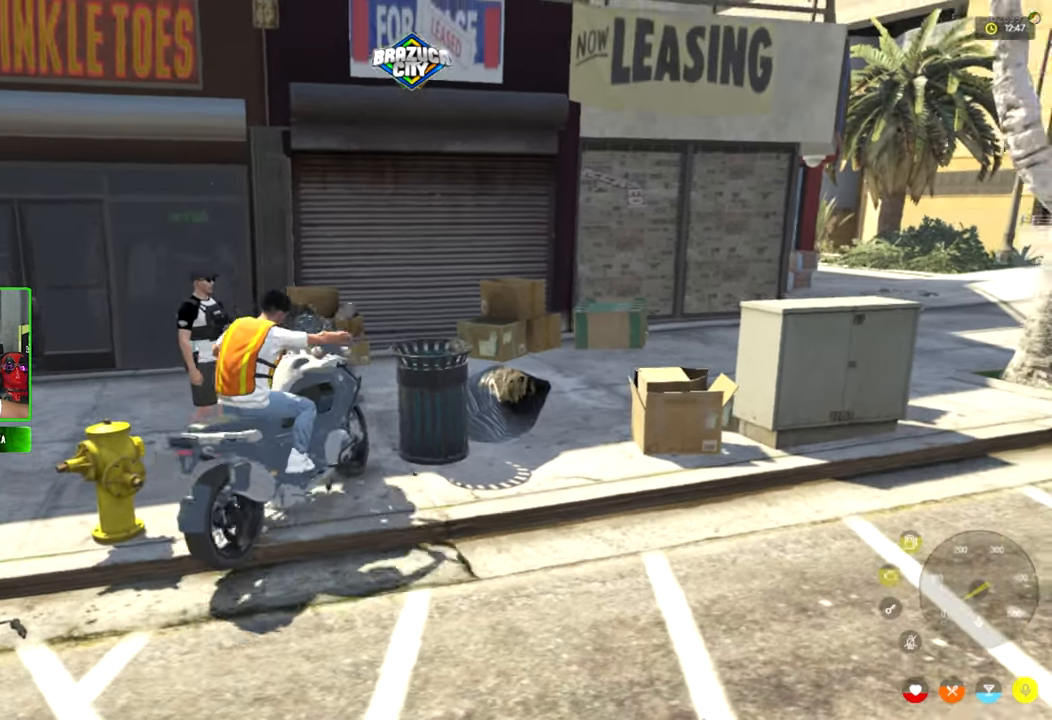
{"keys": ["d"], "mouse": [], "mouse_move": "still", "events": [[167, "a", "up"], [267, "d", "down"], [400, "w", "up"]]}
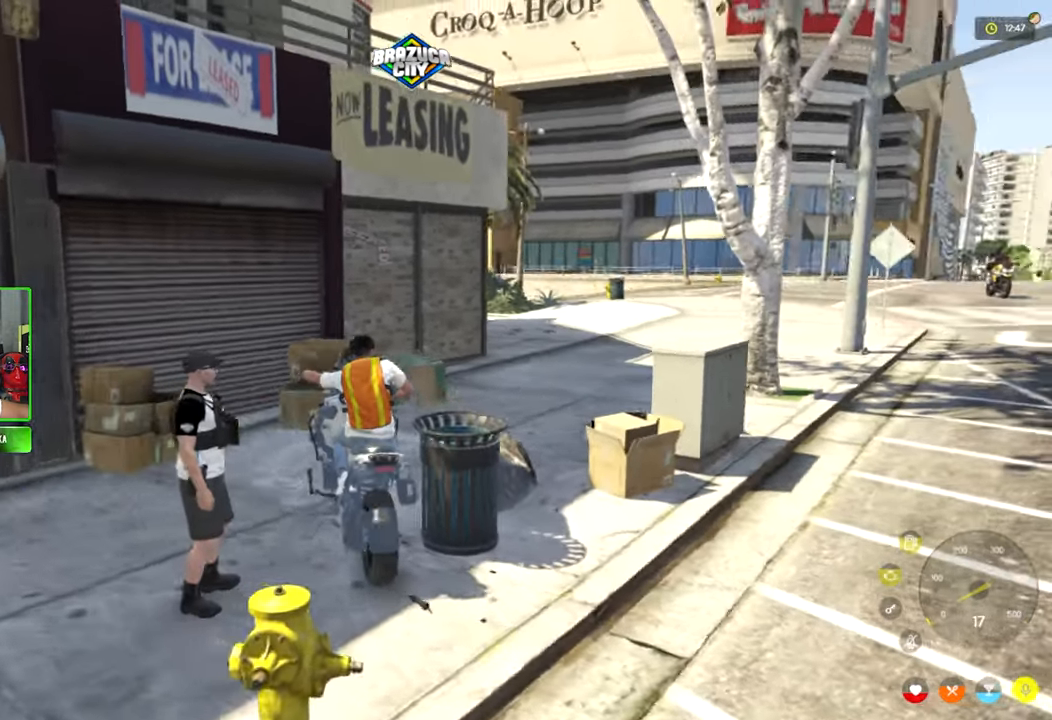
{"keys": ["w"], "mouse": [], "mouse_move": "still", "events": [[34, "w", "down"], [367, "d", "up"]]}
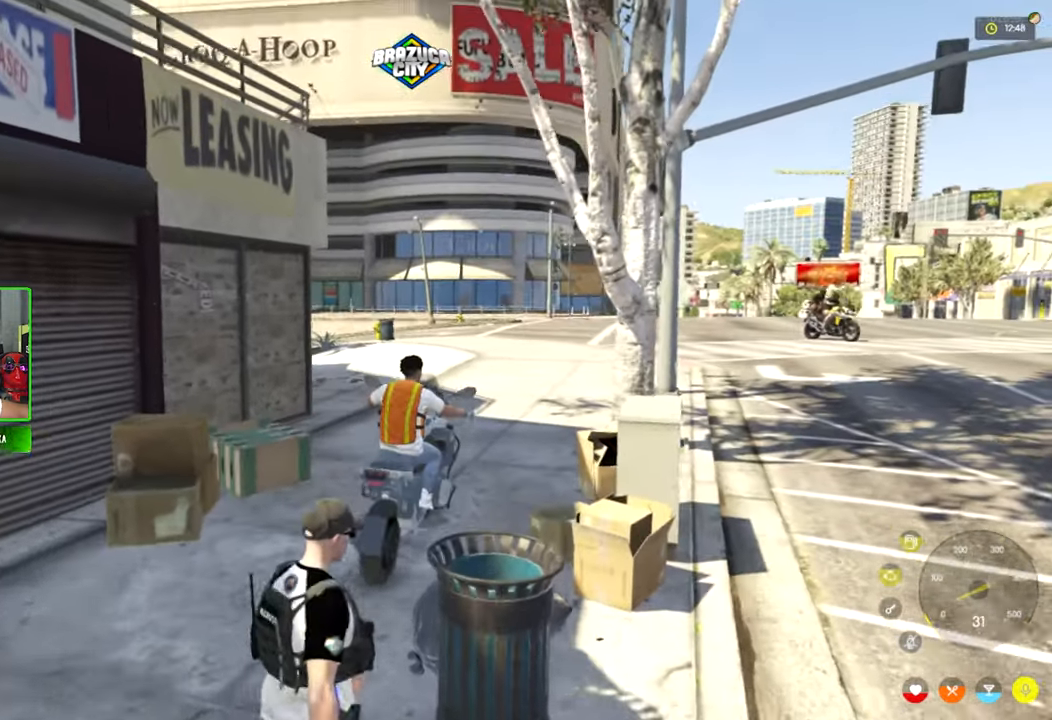
{"keys": ["w"], "mouse": [], "mouse_move": "down", "events": [[100, "shift", "down"], [200, "shift", "up"]]}
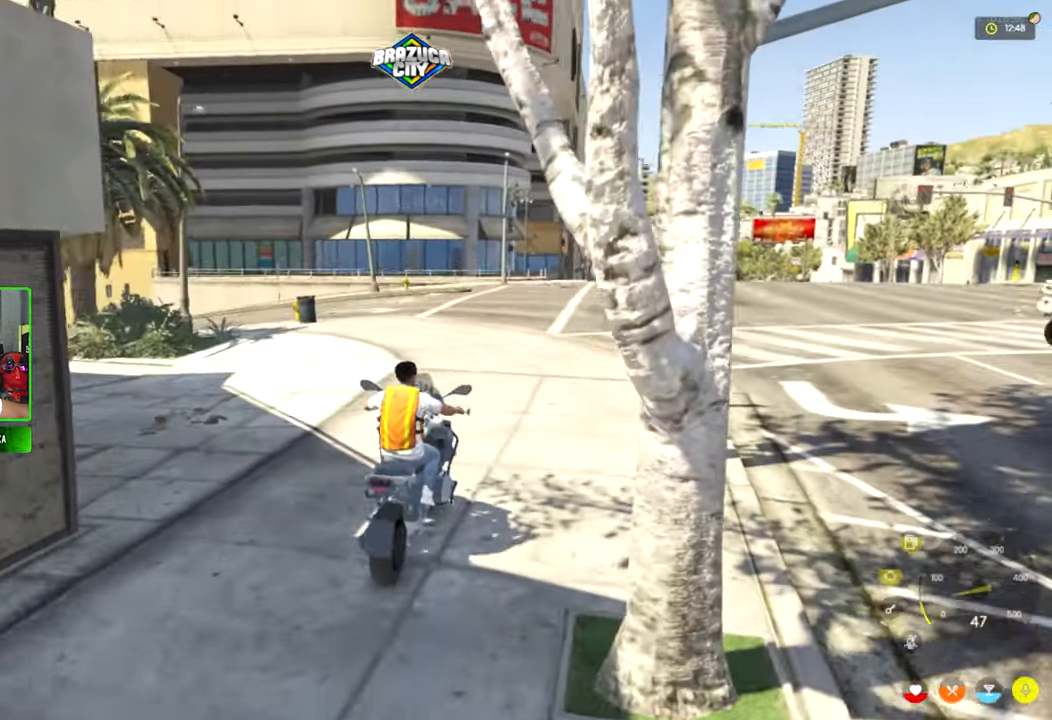
{"keys": ["w"], "mouse": [], "mouse_move": "still", "events": [[66, "a", "down"], [166, "a", "up"]]}
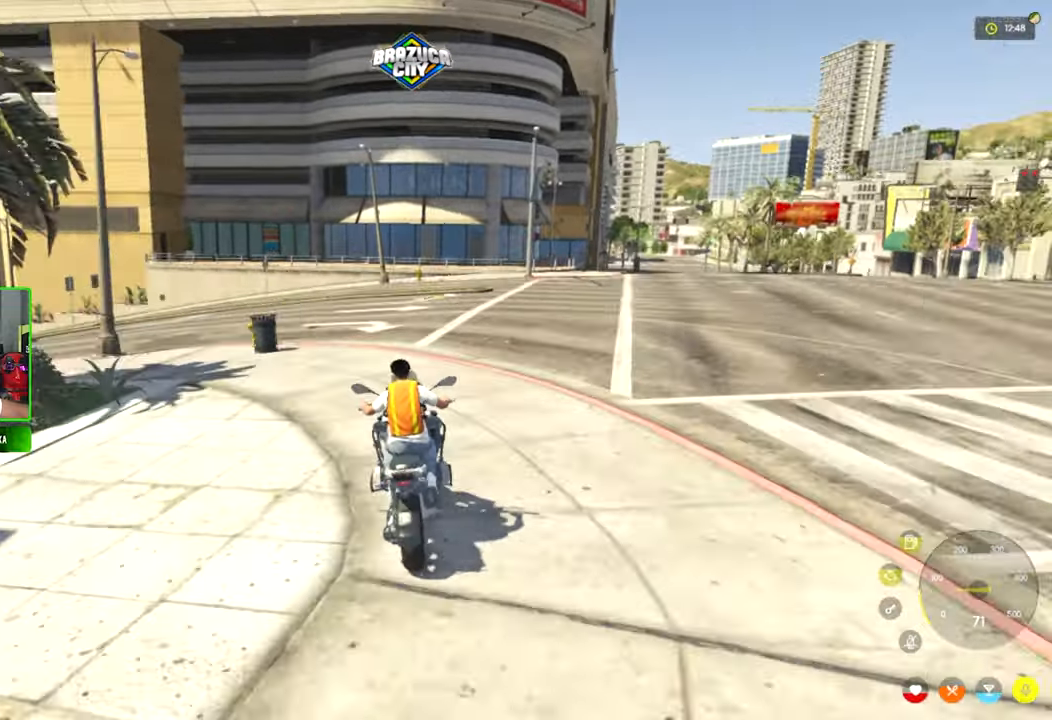
{"keys": ["a"], "mouse": [], "mouse_move": "still", "events": [[33, "a", "down"], [233, "a", "up"], [266, "a", "down"], [366, "w", "up"]]}
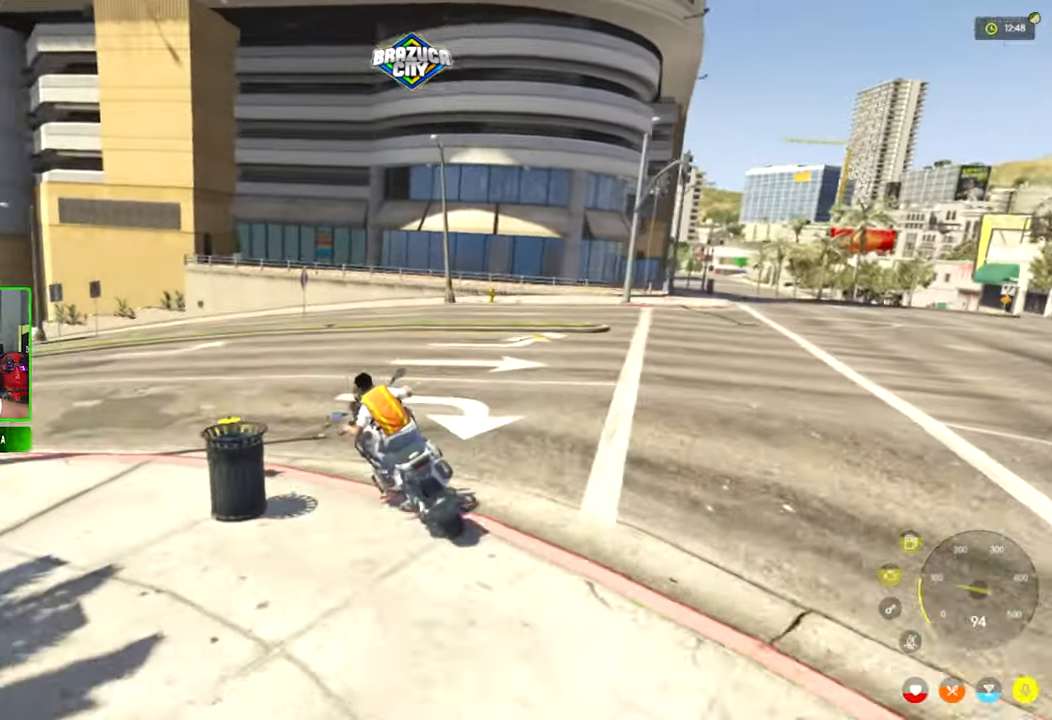
{"keys": ["a"], "mouse": [], "mouse_move": "still", "events": [[50, "w", "down"], [483, "w", "up"]]}
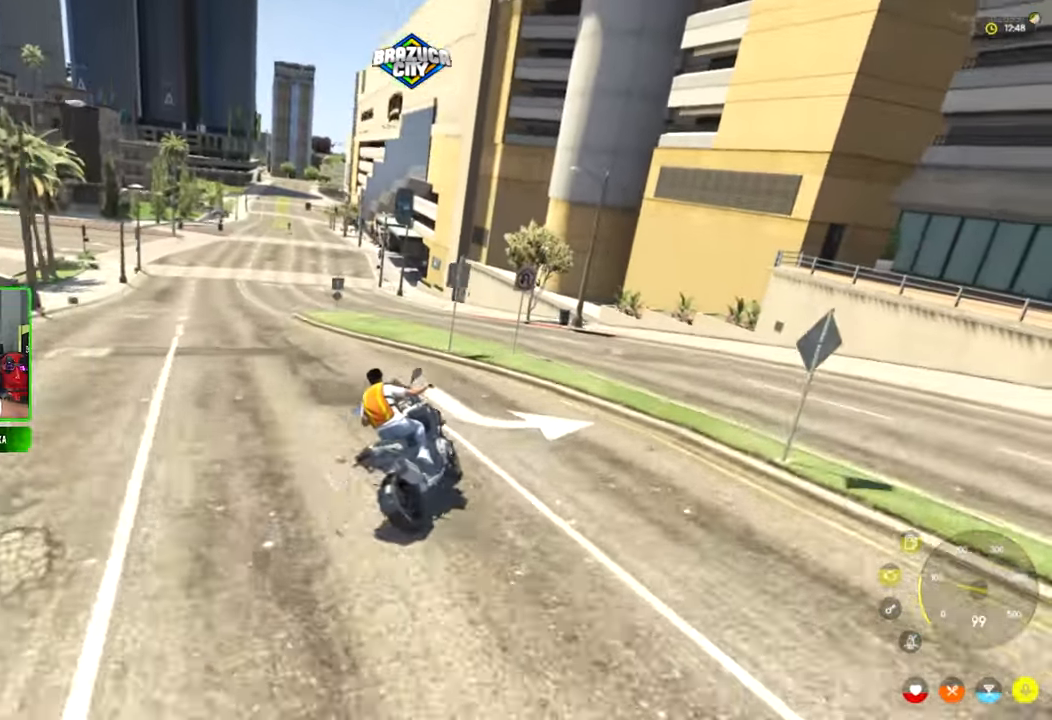
{"keys": ["w"], "mouse": [], "mouse_move": "still", "events": [[450, "a", "up"], [450, "w", "down"]]}
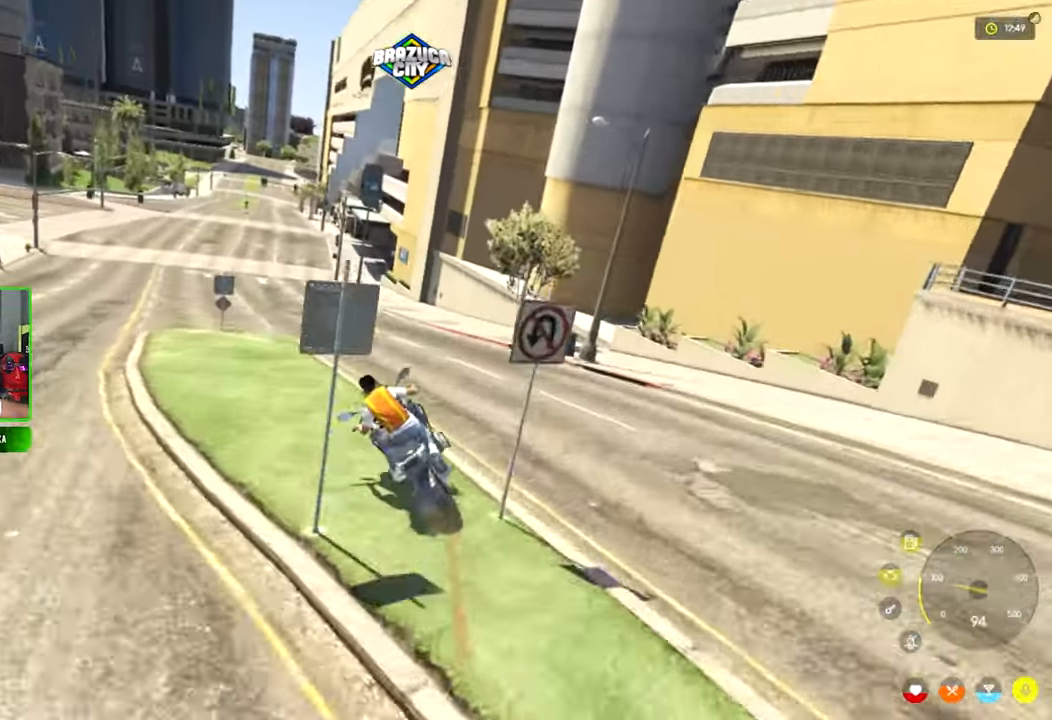
{"keys": ["shift", "w"], "mouse": [], "mouse_move": "still", "events": [[133, "a", "down"], [233, "a", "up"], [366, "shift", "down"]]}
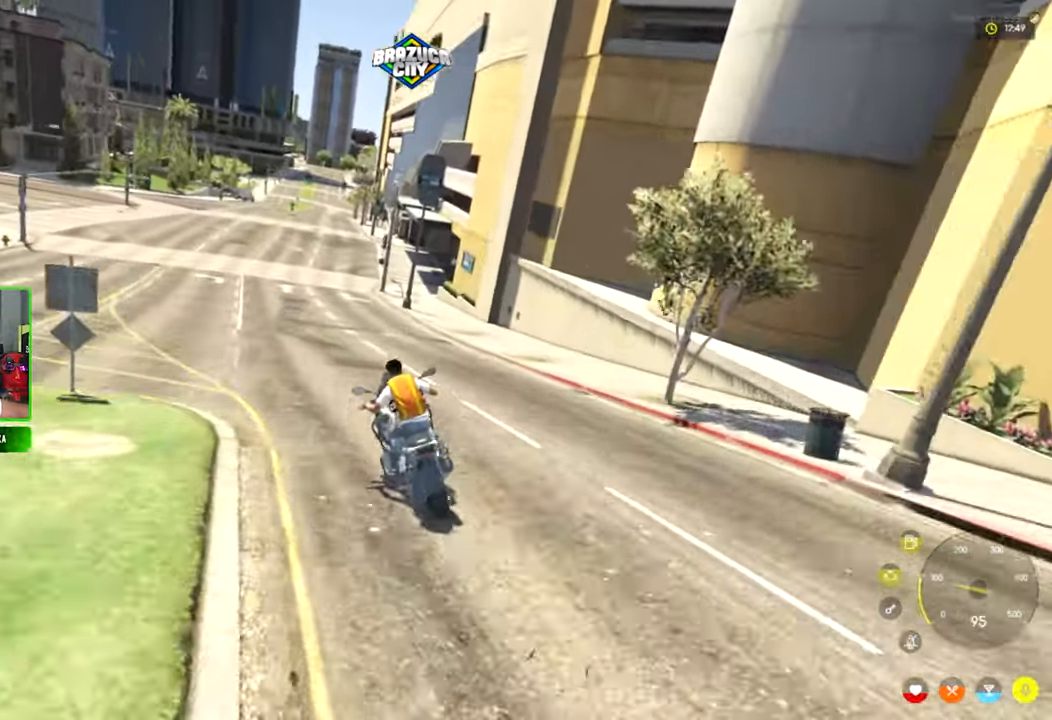
{"keys": ["w"], "mouse": [], "mouse_move": "still", "events": [[16, "shift", "up"], [250, "shift", "down"], [383, "shift", "up"]]}
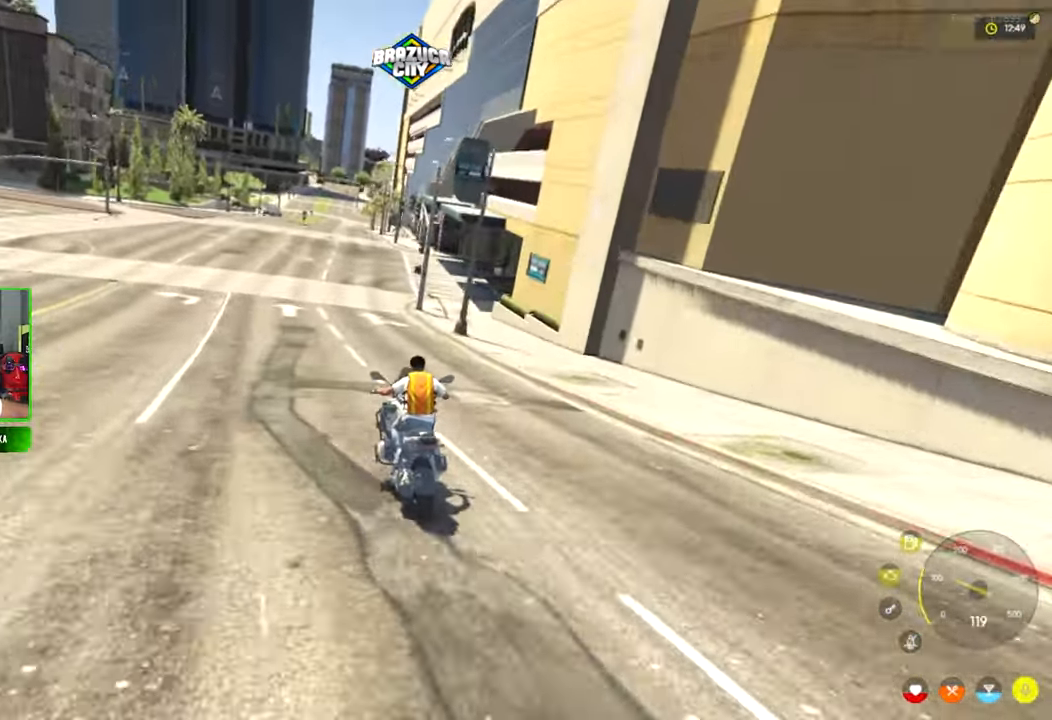
{"keys": ["w"], "mouse": [], "mouse_move": "still", "events": [[450, "shift", "down"], [500, "shift", "up"]]}
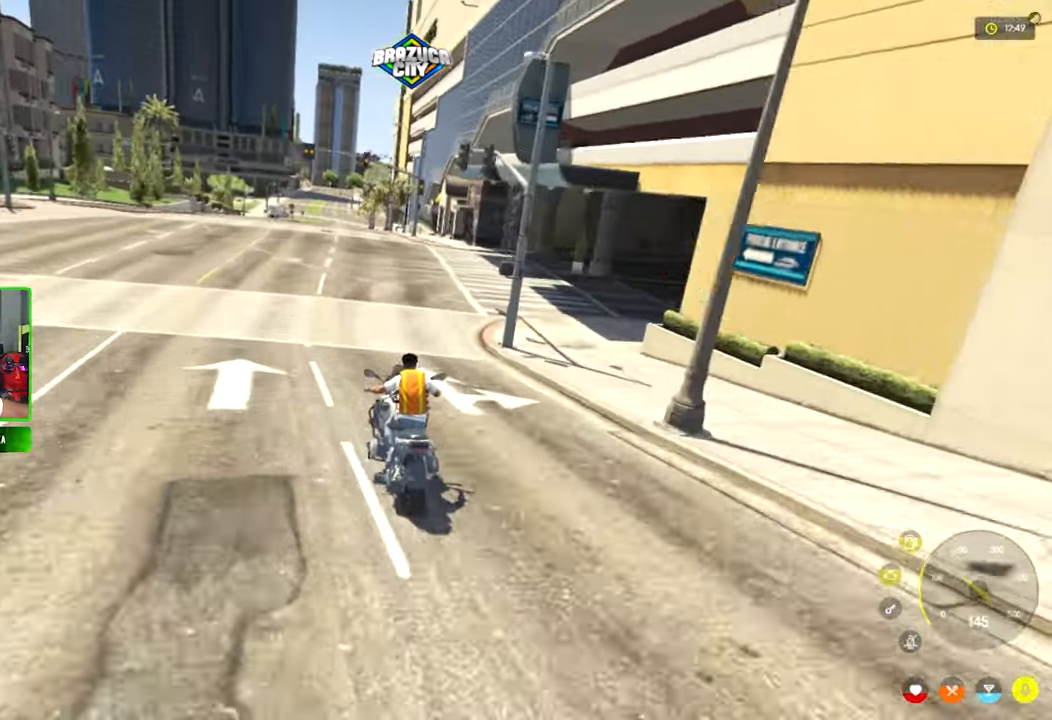
{"keys": ["w"], "mouse": [], "mouse_move": "still", "events": [[133, "d", "down"], [233, "d", "up"]]}
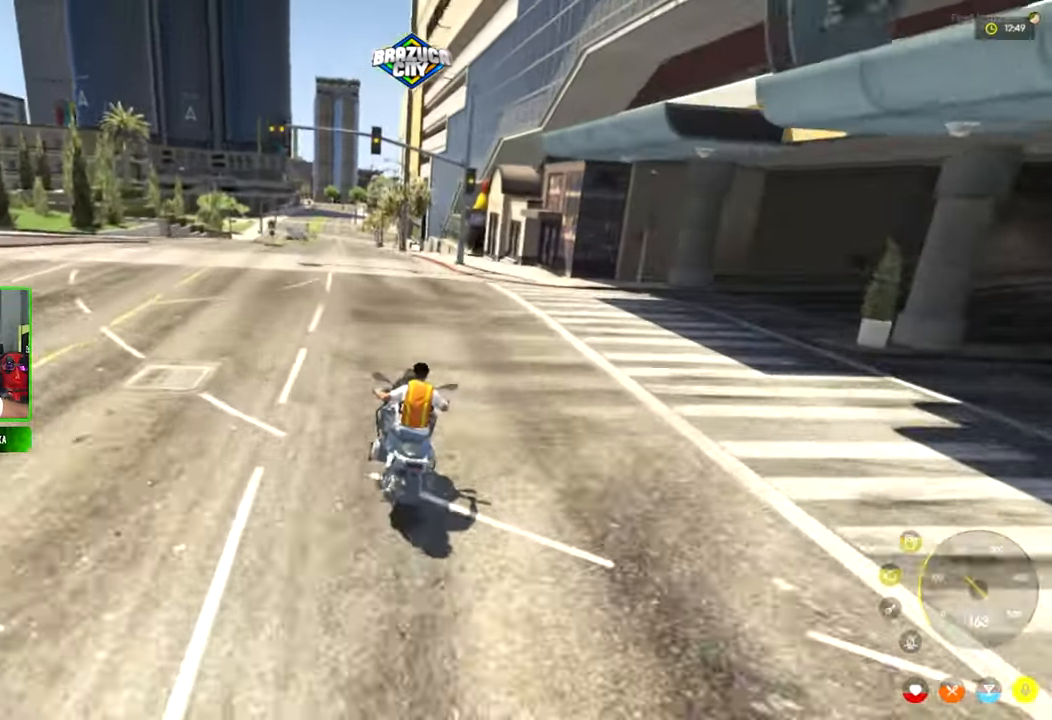
{"keys": ["w"], "mouse": [], "mouse_move": "still", "events": [[16, "a", "down"], [100, "a", "up"], [433, "d", "down"], [483, "d", "up"]]}
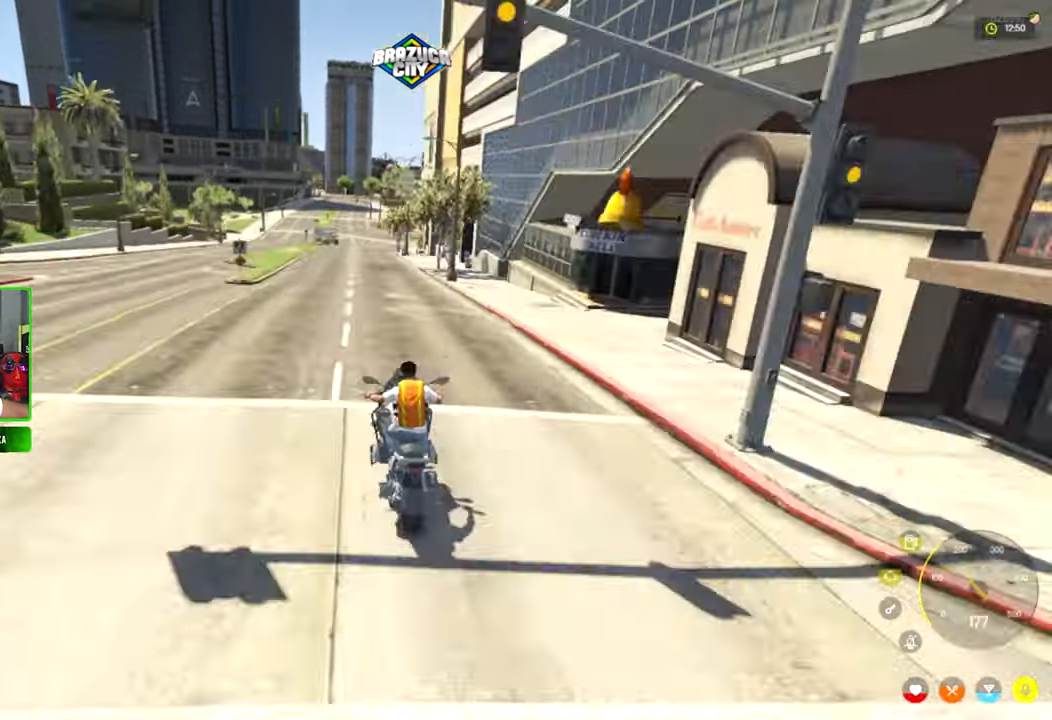
{"keys": ["w"], "mouse": [], "mouse_move": "still", "events": [[216, "a", "down"], [500, "a", "up"]]}
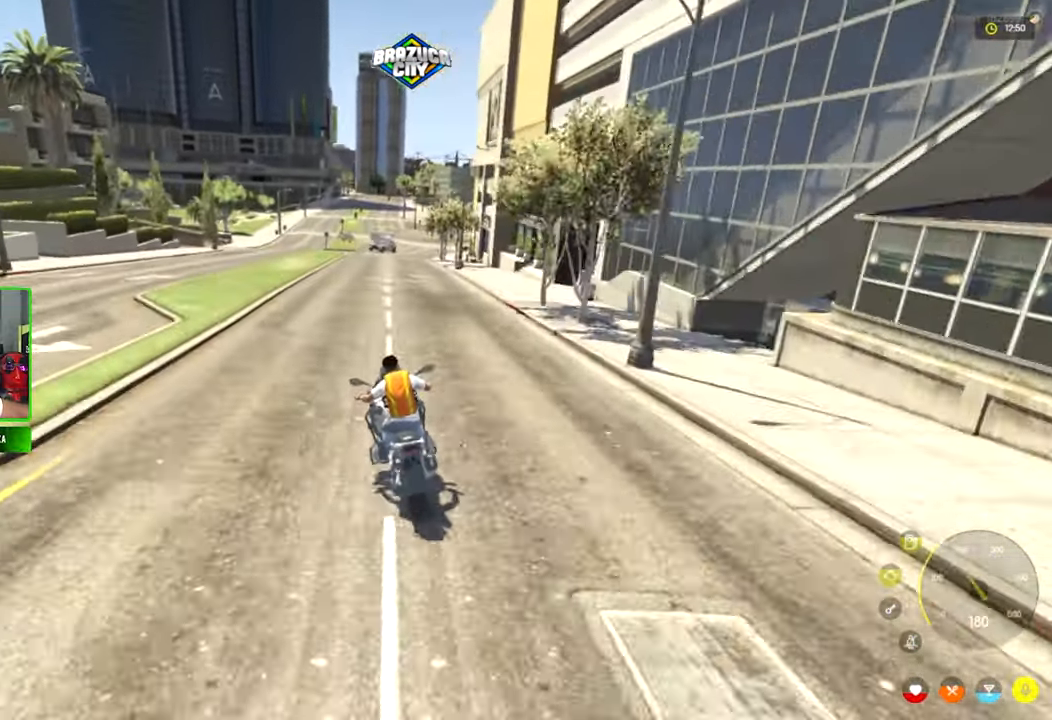
{"keys": ["w"], "mouse": [], "mouse_move": "still", "events": [[133, "a", "down"], [233, "a", "up"]]}
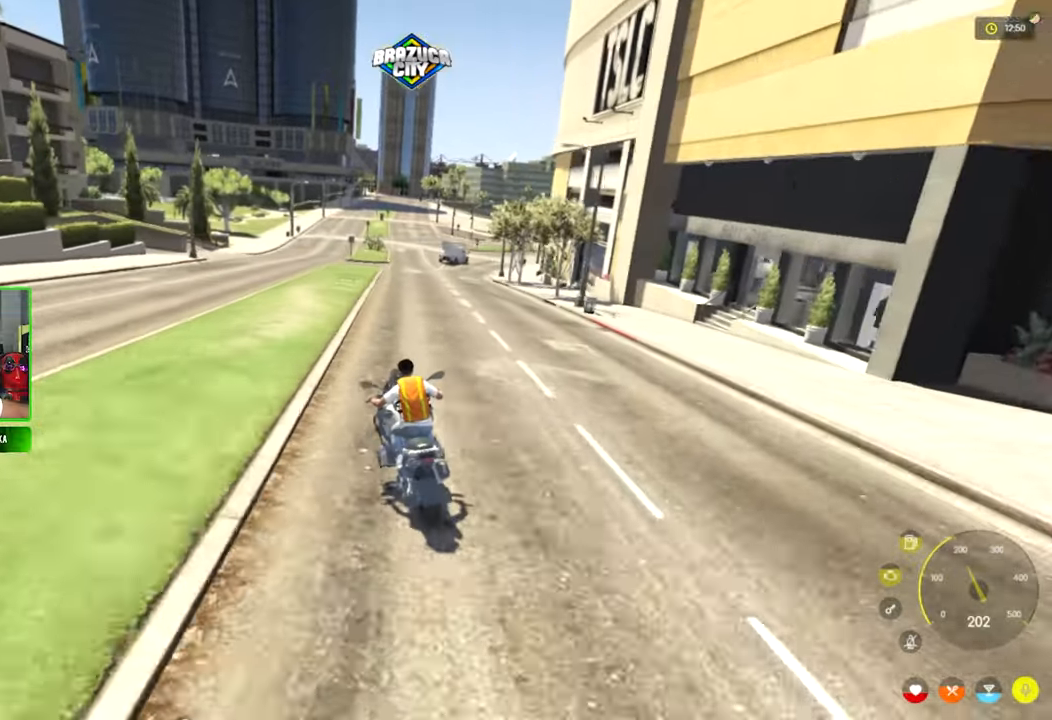
{"keys": ["w"], "mouse": [], "mouse_move": "still", "events": []}
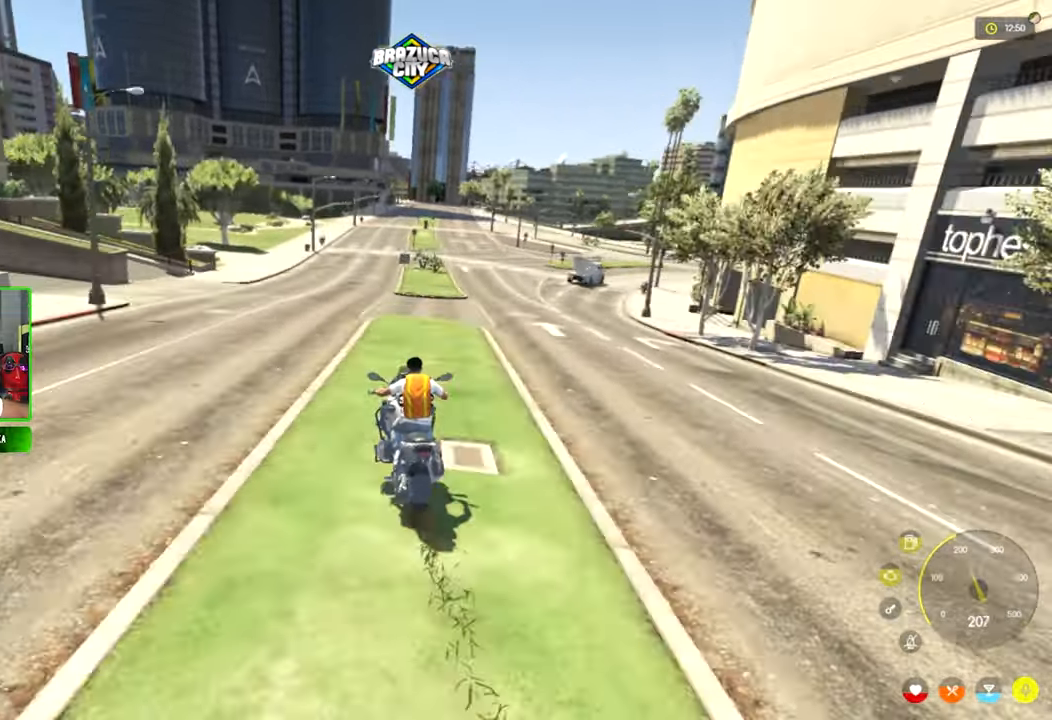
{"keys": ["c", "w"], "mouse": [], "mouse_move": "still", "events": [[217, "d", "down"], [350, "d", "up"], [500, "c", "down"]]}
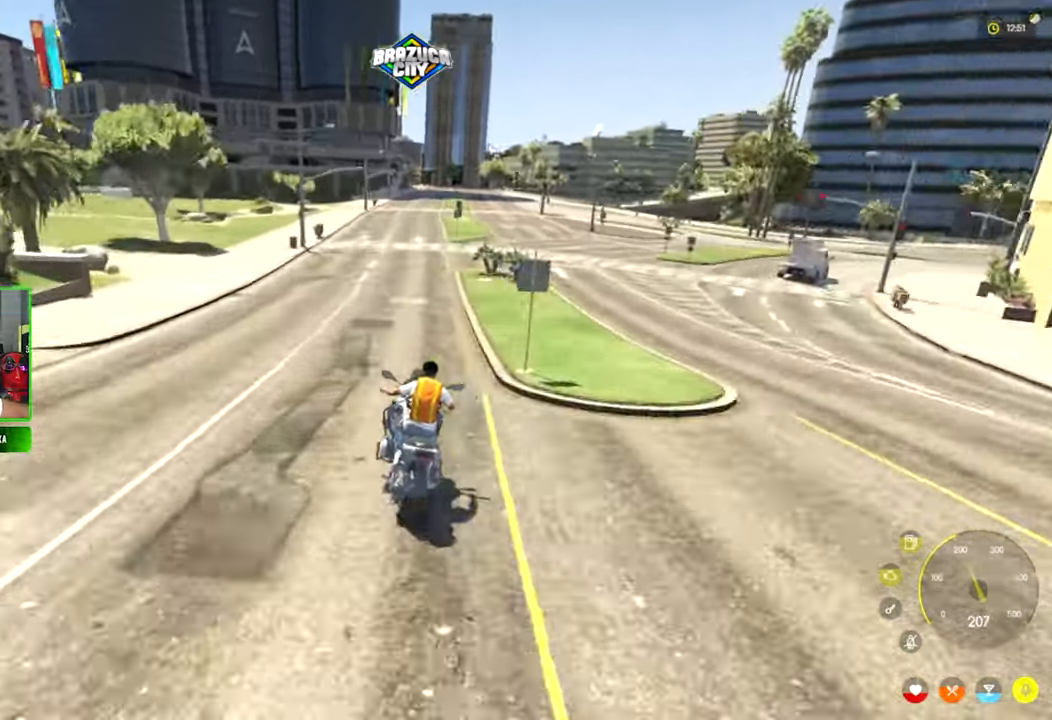
{"keys": ["d", "w"], "mouse": [], "mouse_move": "still", "events": [[317, "c", "up"], [467, "d", "down"]]}
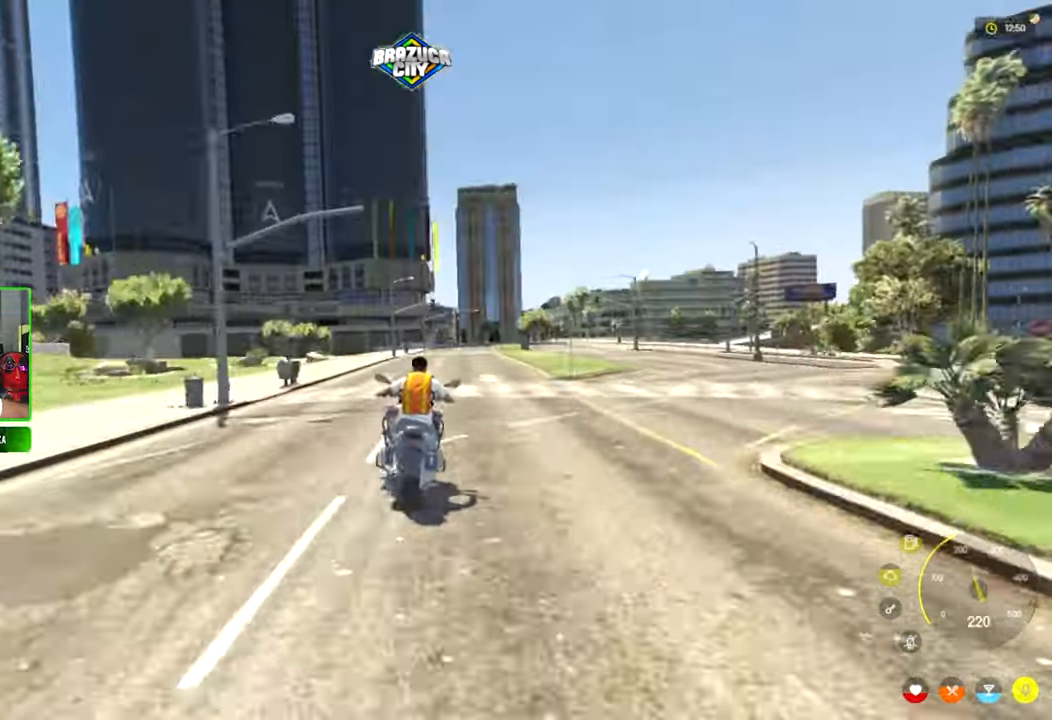
{"keys": ["c", "w"], "mouse": [], "mouse_move": "still", "events": [[100, "d", "up"], [250, "c", "down"]]}
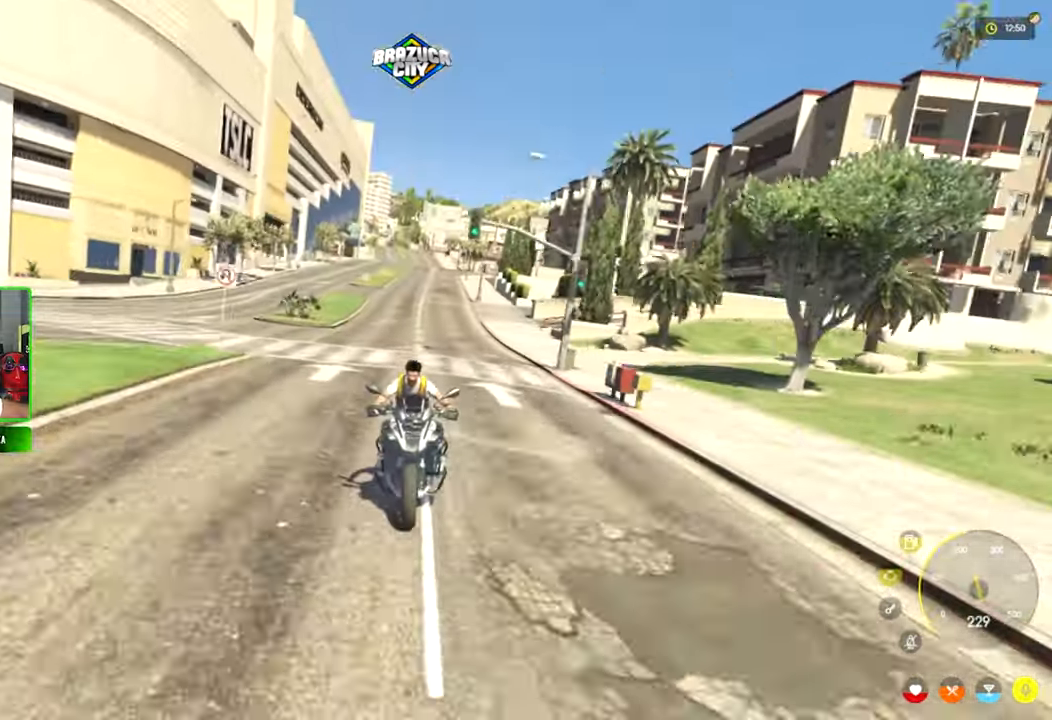
{"keys": ["c", "w"], "mouse": [], "mouse_move": "still", "events": [[67, "c", "up"], [217, "d", "down"], [300, "d", "up"], [500, "c", "down"]]}
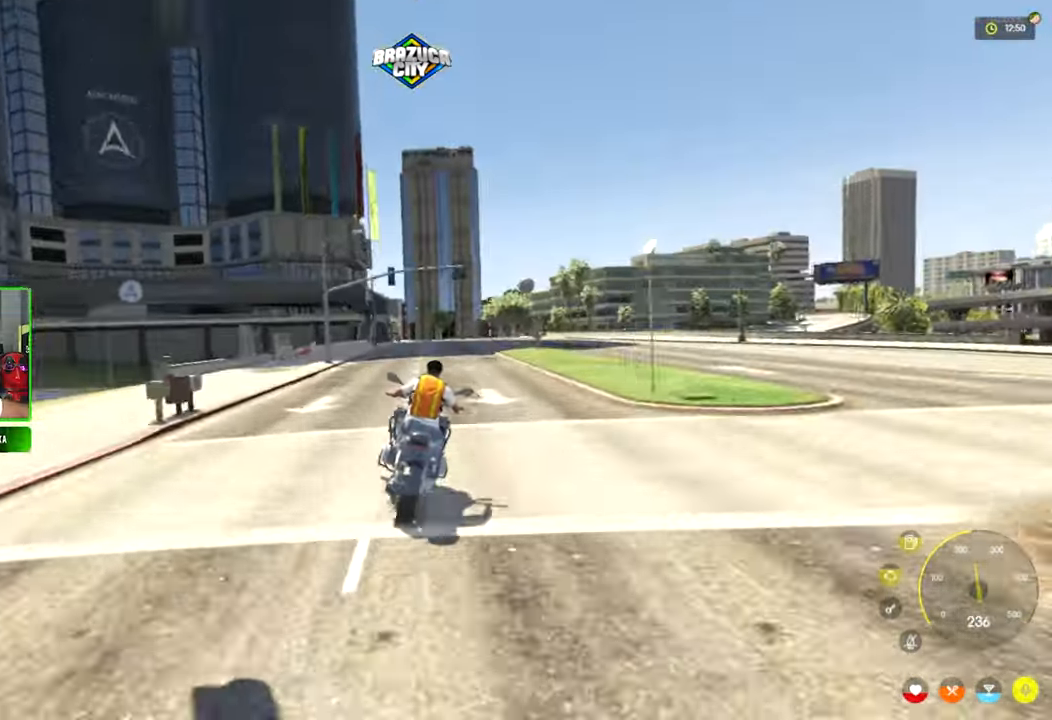
{"keys": ["w"], "mouse": [], "mouse_move": "still", "events": [[283, "c", "up"]]}
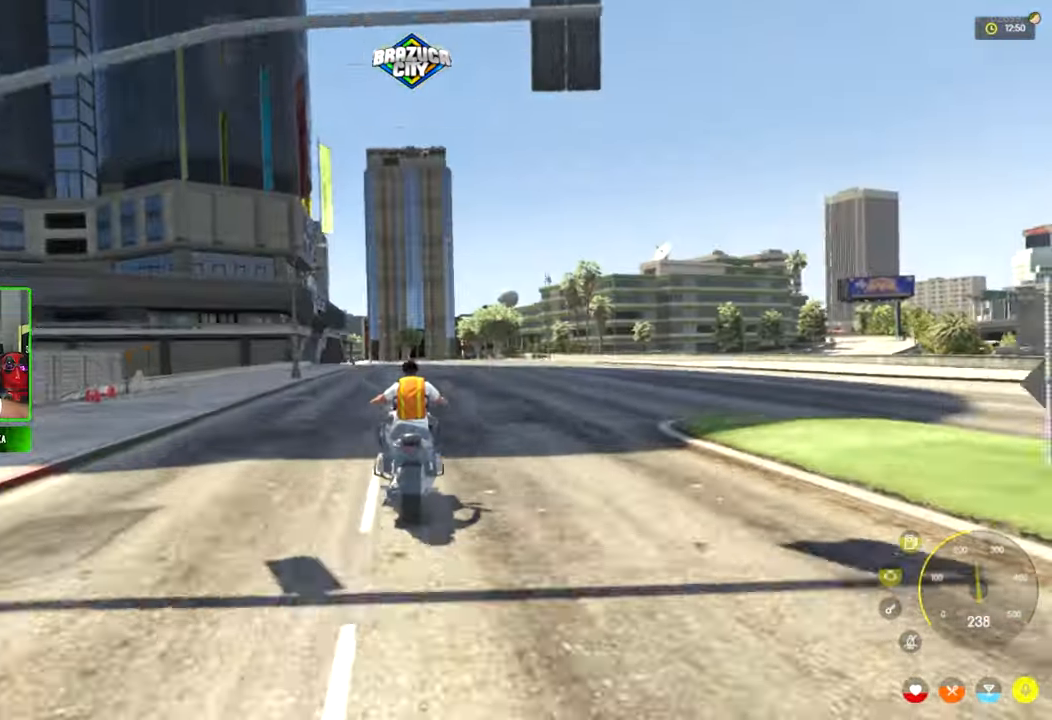
{"keys": ["w"], "mouse": [], "mouse_move": "still", "events": []}
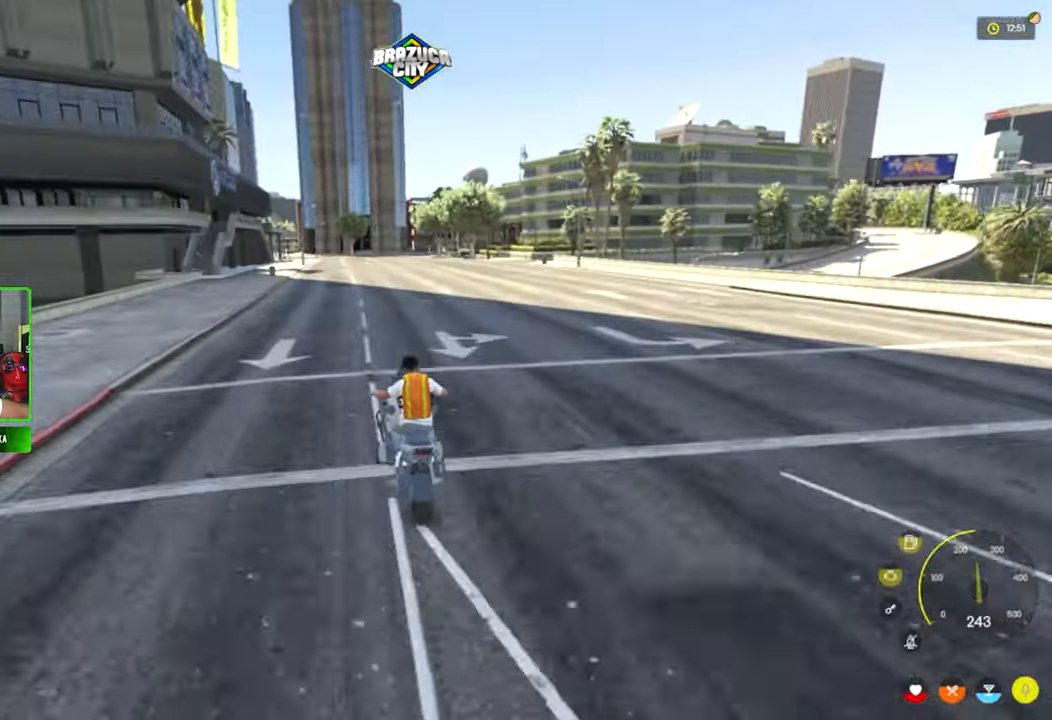
{"keys": ["w"], "mouse": [], "mouse_move": "still", "events": []}
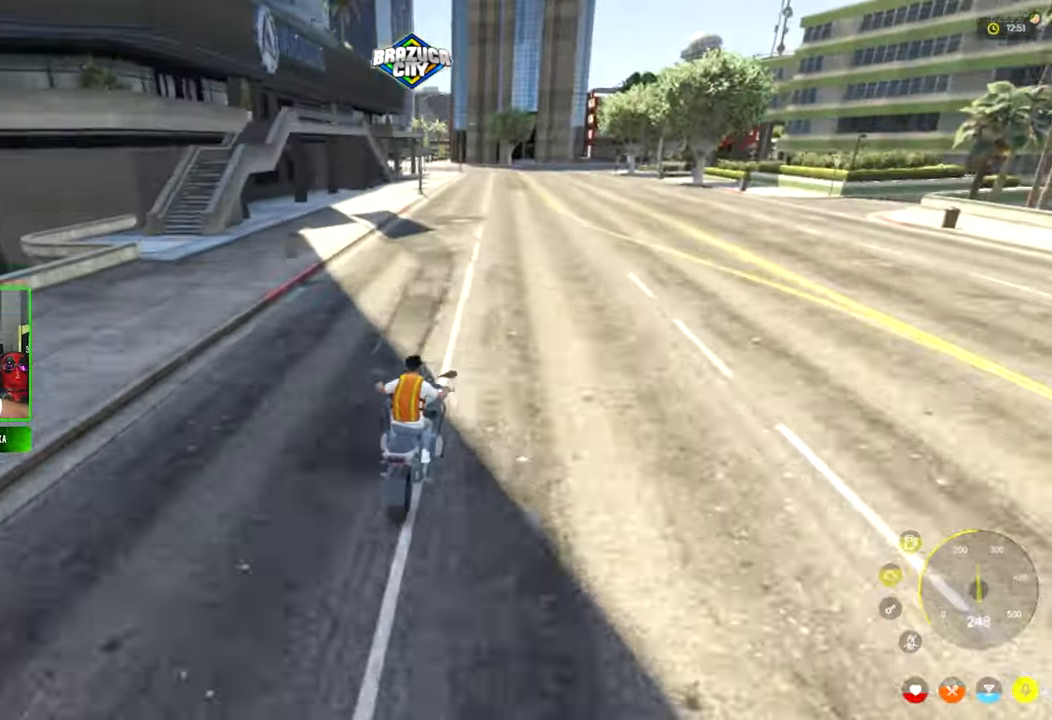
{"keys": ["c", "w"], "mouse": [], "mouse_move": "still", "events": [[83, "c", "down"]]}
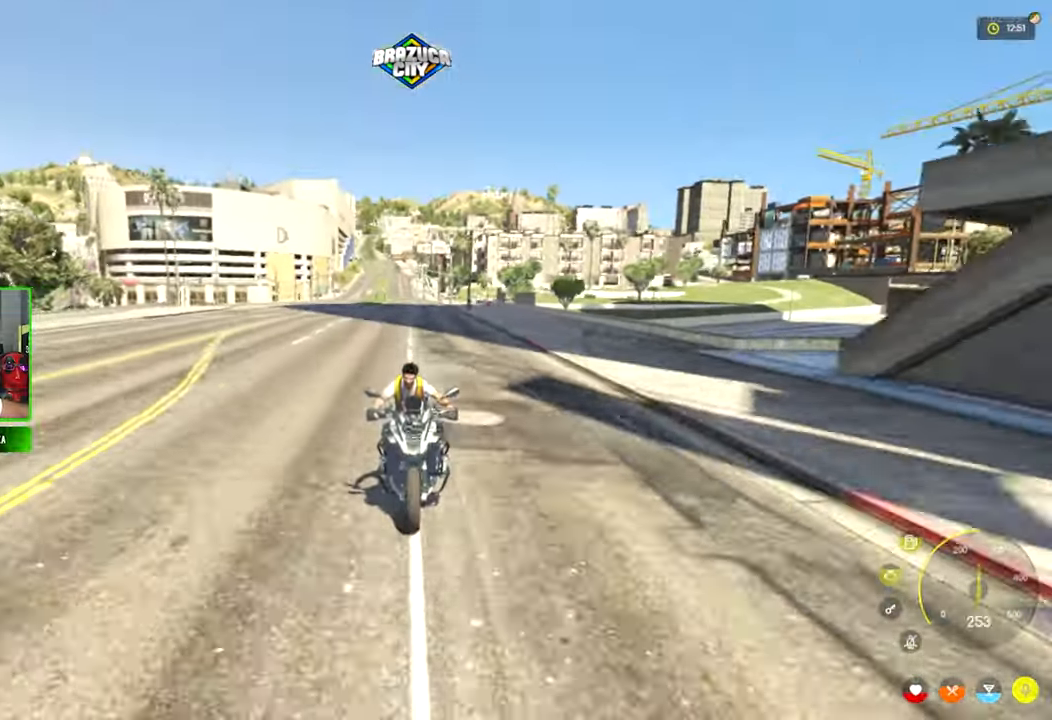
{"keys": ["a"], "mouse": [], "mouse_move": "still", "events": [[17, "c", "up"], [17, "w", "up"], [150, "s", "down"], [334, "s", "up"], [434, "a", "down"]]}
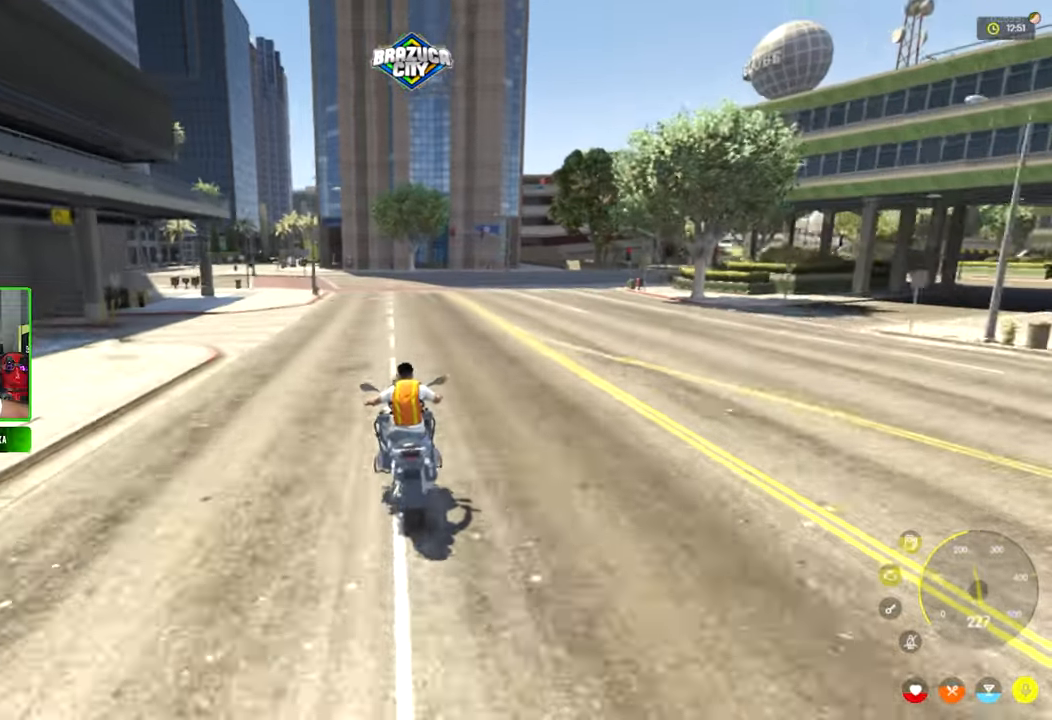
{"keys": ["a"], "mouse": [], "mouse_move": "still", "events": [[67, "a", "up"], [217, "s", "down"], [300, "s", "up"], [400, "a", "down"]]}
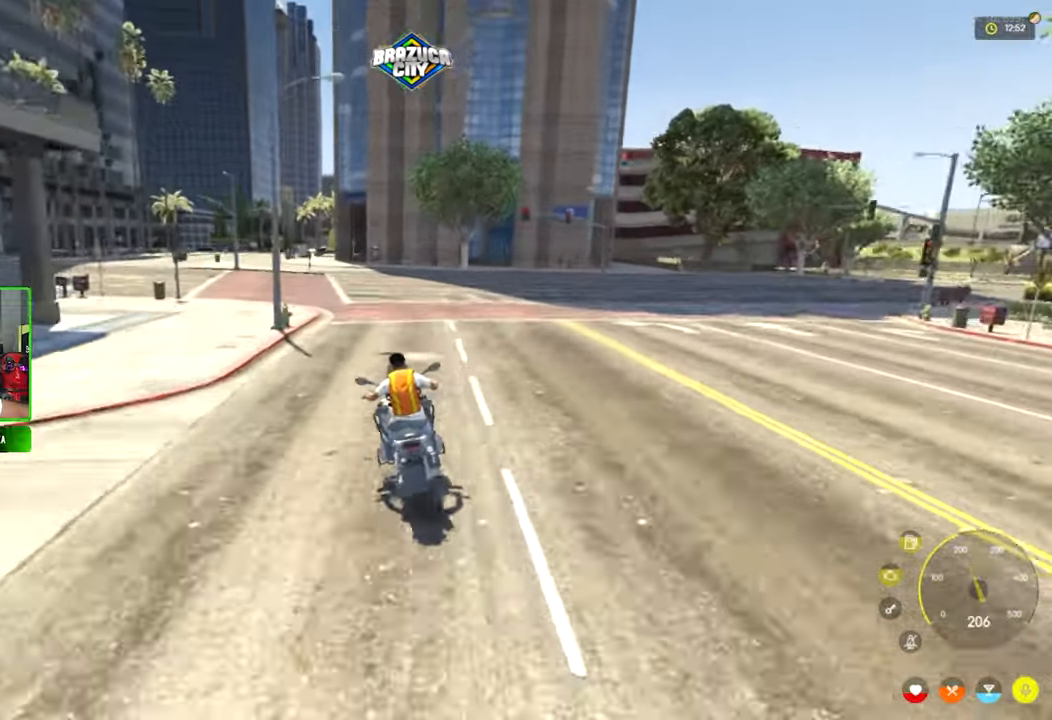
{"keys": [], "mouse": [], "mouse_move": "still", "events": [[34, "a", "up"], [184, "a", "down"], [367, "a", "up"]]}